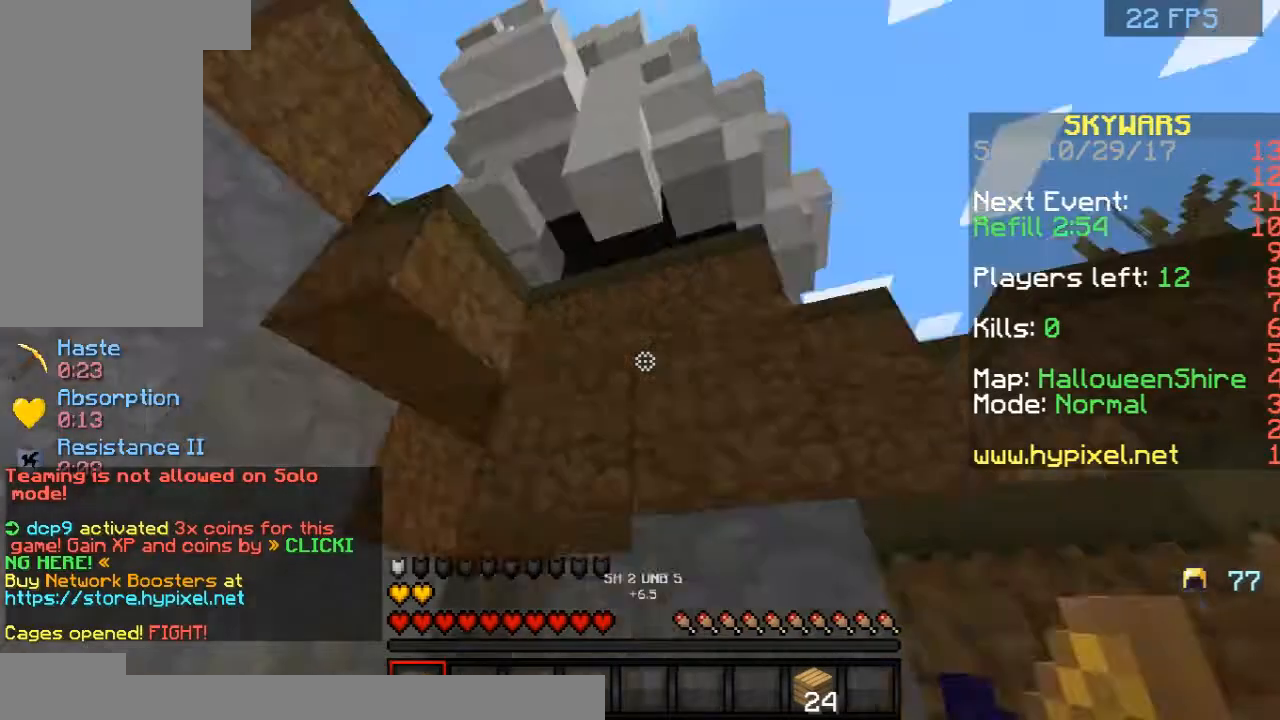
Gameplay with keyboard and mouse; each line is a JSON object with the keys and mouse buttons held at the frame after it. "events" lists presses ("down") and releases ("up") of "a", "d", "s", "space", "w", "mouse_left" and "mouse_right" between this image and that frame as [ms after this image, input, new state], when the widget could be followed in between. "mouse_left", "mouse_right" = the "left", "right" buttons of the "mouse" list. No other keys are recorded. Fast repeated clicks can show as one long hold. Mouse movement is not recorded.
{"keys": [], "mouse": [], "events": []}
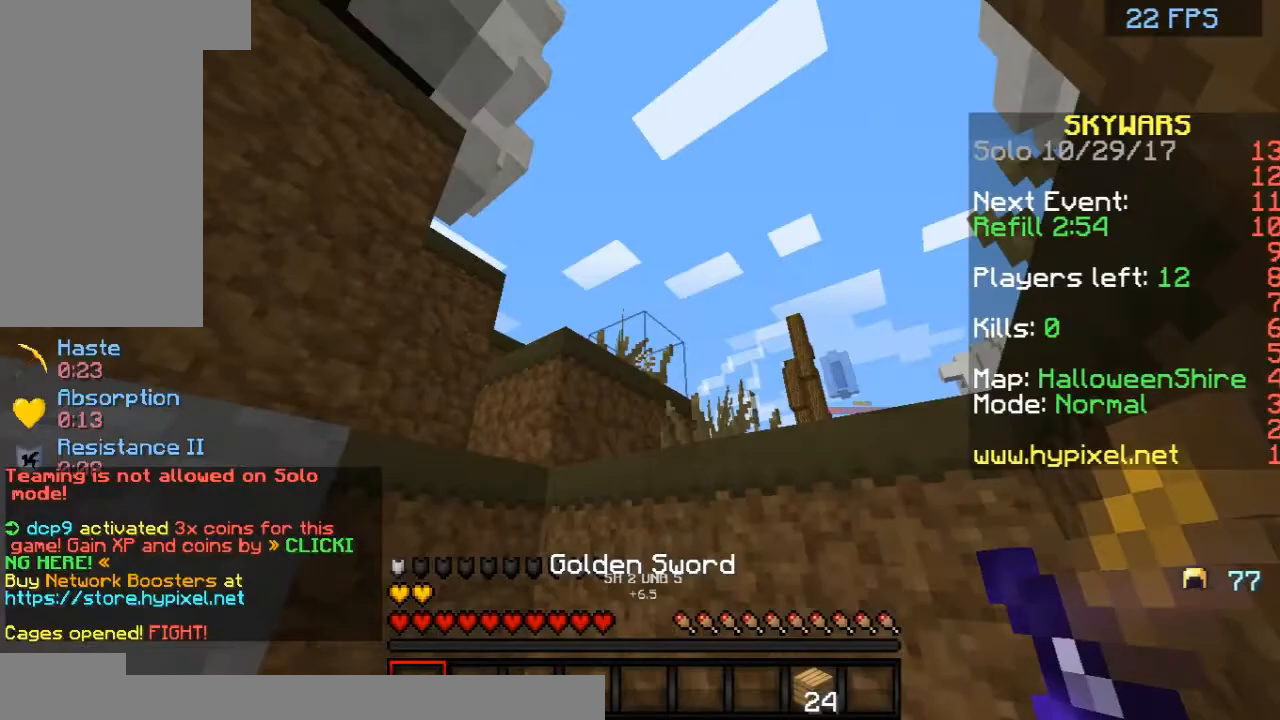
{"keys": ["a"], "mouse": [], "events": [[458, "a", "down"]]}
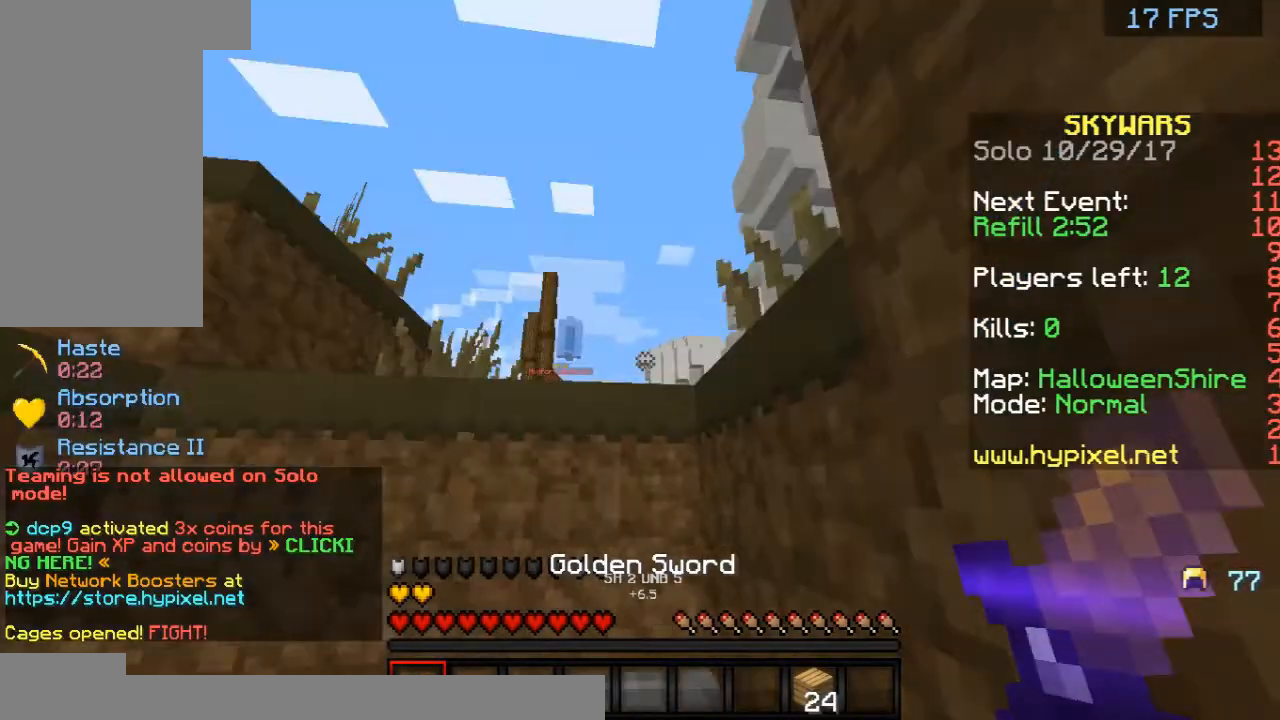
{"keys": [], "mouse": [], "events": [[42, "space", "down"], [83, "w", "down"], [167, "space", "up"], [333, "w", "up"], [458, "a", "up"]]}
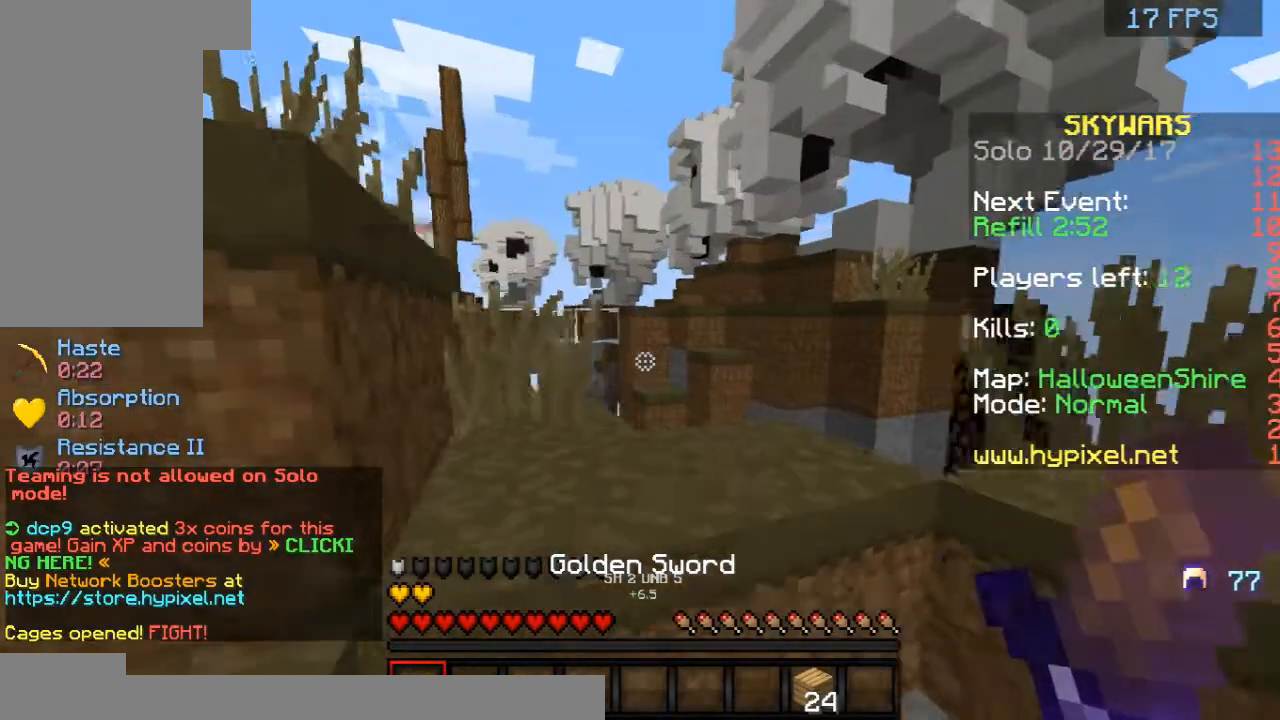
{"keys": ["s"], "mouse": [], "events": [[292, "s", "down"]]}
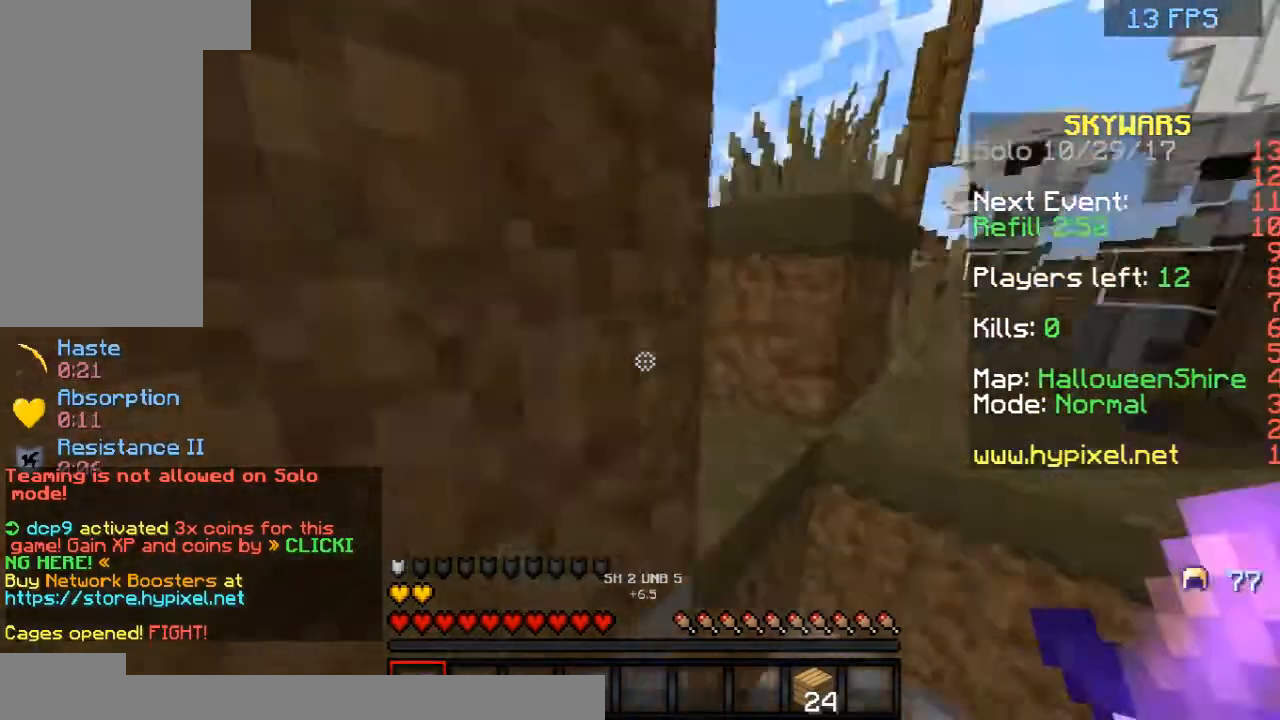
{"keys": ["a", "w"], "mouse": [], "events": [[42, "a", "down"], [167, "s", "up"], [458, "w", "down"]]}
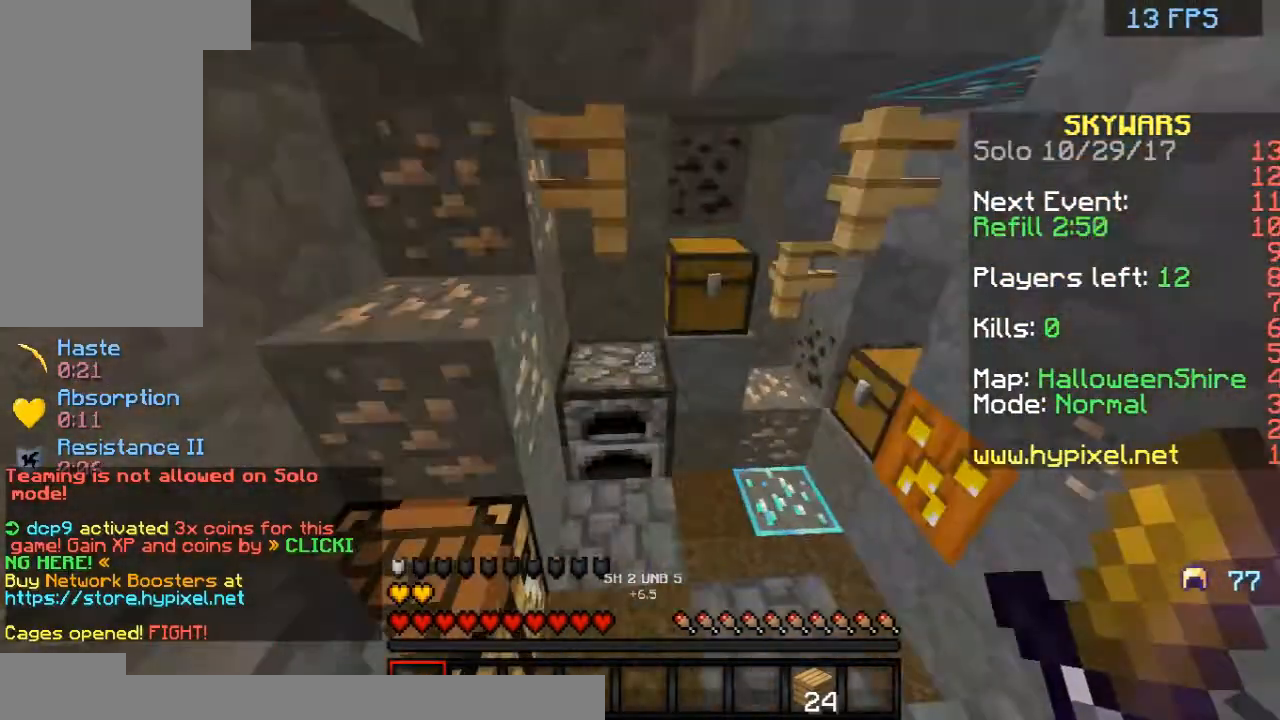
{"keys": [], "mouse": [], "events": [[167, "mouse_left", "down"], [208, "a", "up"], [208, "mouse_left", "up"], [333, "d", "down"], [375, "d", "up"], [500, "w", "up"]]}